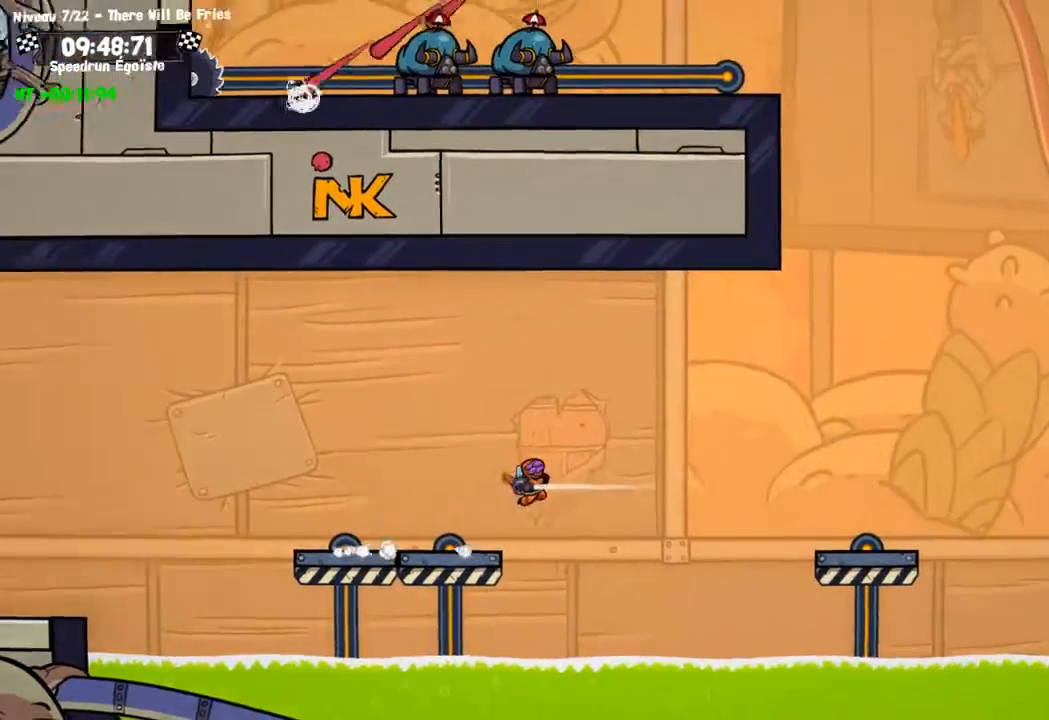
Gameplay with a controller (PlayStation layout); each line is a JSON object with the inputs held at the frame after it. "events" lists button and stick changes between this image and that frame as [ms after this image, input, new state], when the widget could be followed in between. Not read: R3.
{"buttons": [], "left_stick": "center", "right_stick": "center", "events": [[100, "SQUARE", "down"], [234, "SQUARE", "up"]]}
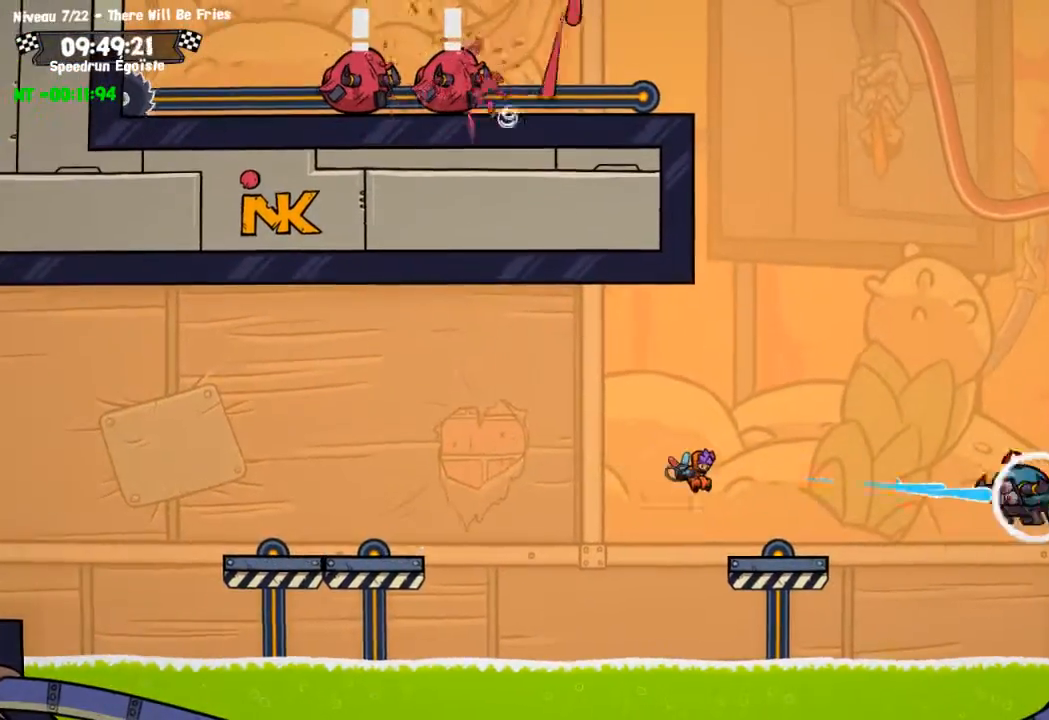
{"buttons": ["CROSS"], "left_stick": "center", "right_stick": "center", "events": [[200, "CROSS", "down"]]}
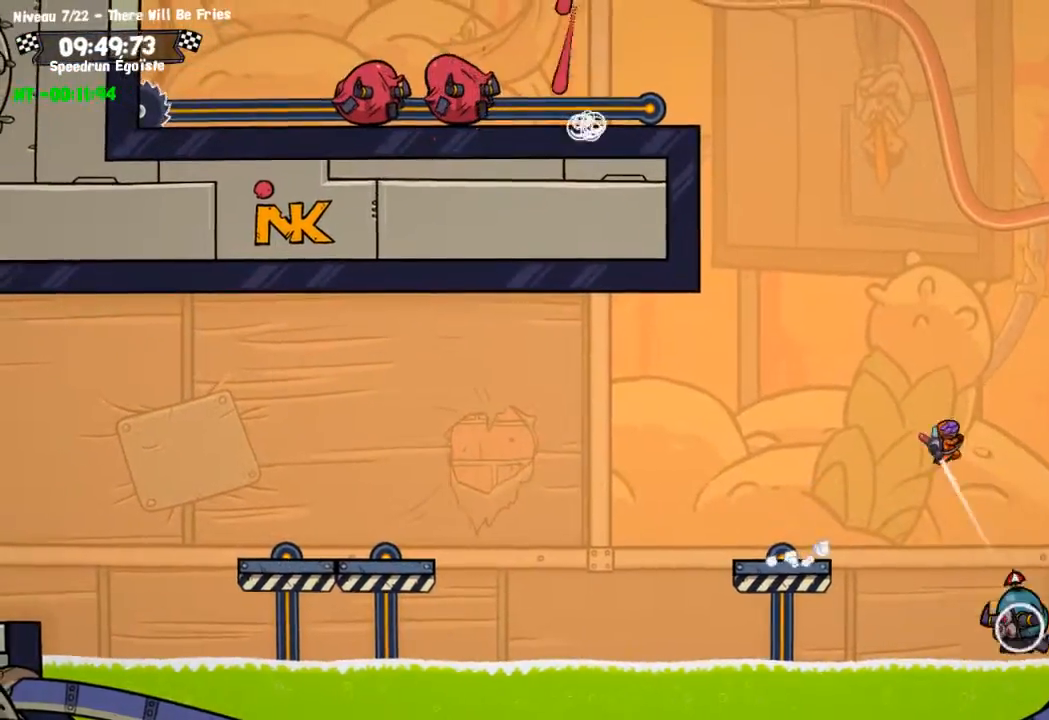
{"buttons": ["CROSS"], "left_stick": "up", "right_stick": "center", "events": [[34, "CROSS", "up"], [100, "CIRCLE", "down"], [100, "left_stick", "up"], [334, "CIRCLE", "up"], [334, "CROSS", "down"]]}
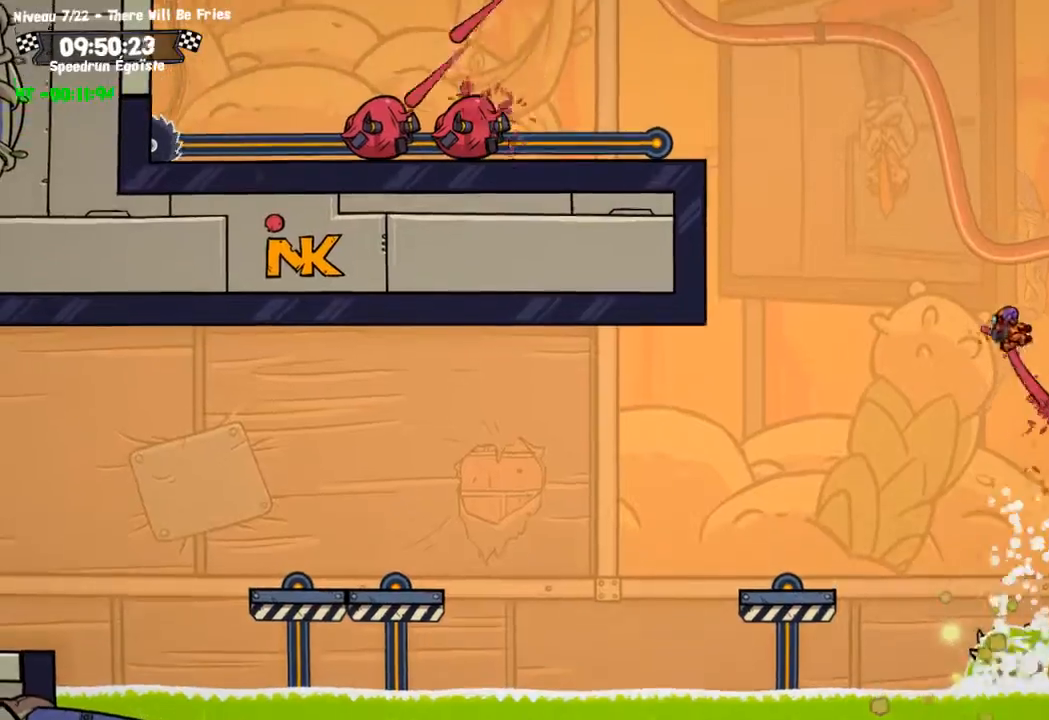
{"buttons": ["CROSS"], "left_stick": "left", "right_stick": "center", "events": [[133, "CROSS", "up"], [200, "CIRCLE", "down"], [300, "left_stick", "up-left"], [333, "CIRCLE", "up"], [333, "CROSS", "down"], [467, "left_stick", "left"]]}
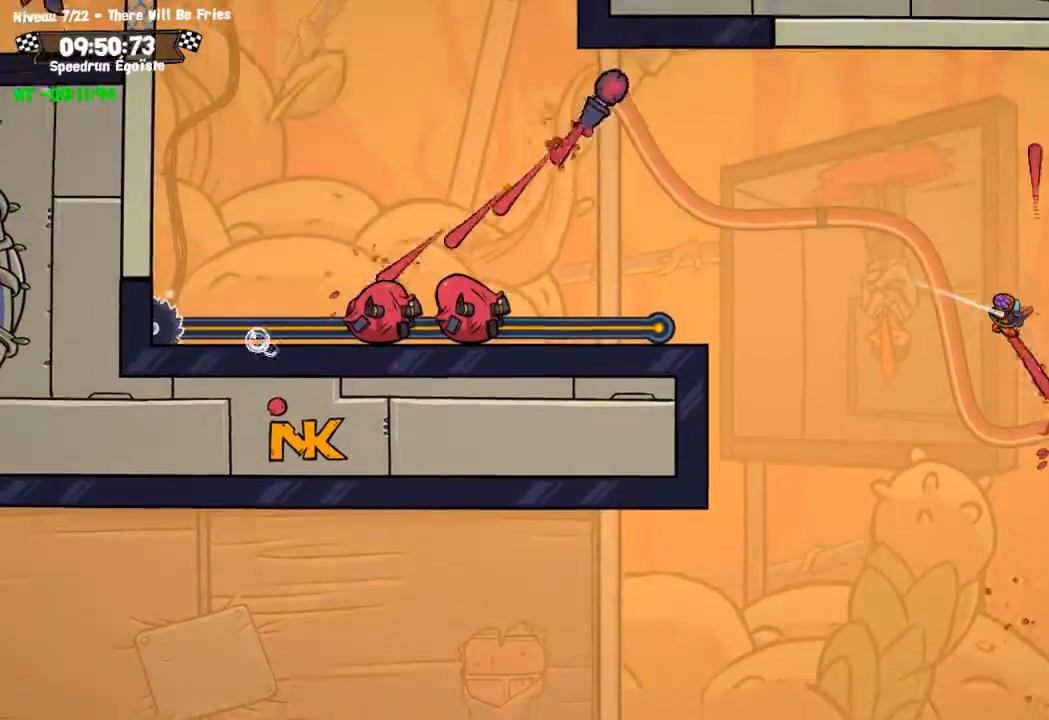
{"buttons": [], "left_stick": "left", "right_stick": "center", "events": [[267, "CROSS", "up"]]}
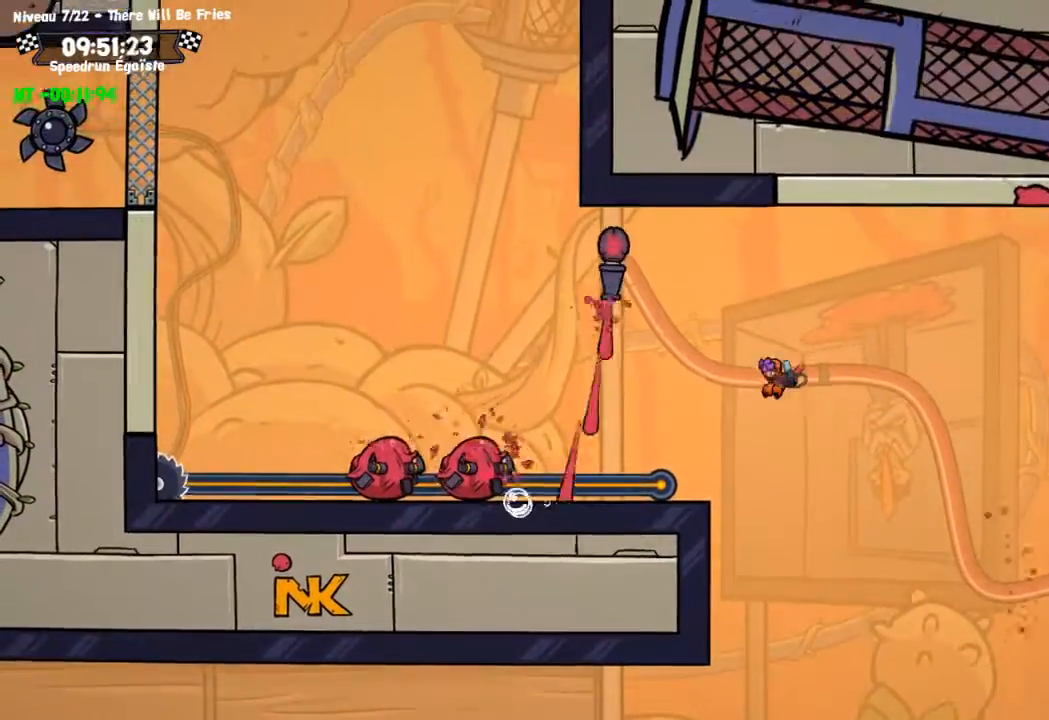
{"buttons": [], "left_stick": "left", "right_stick": "center", "events": []}